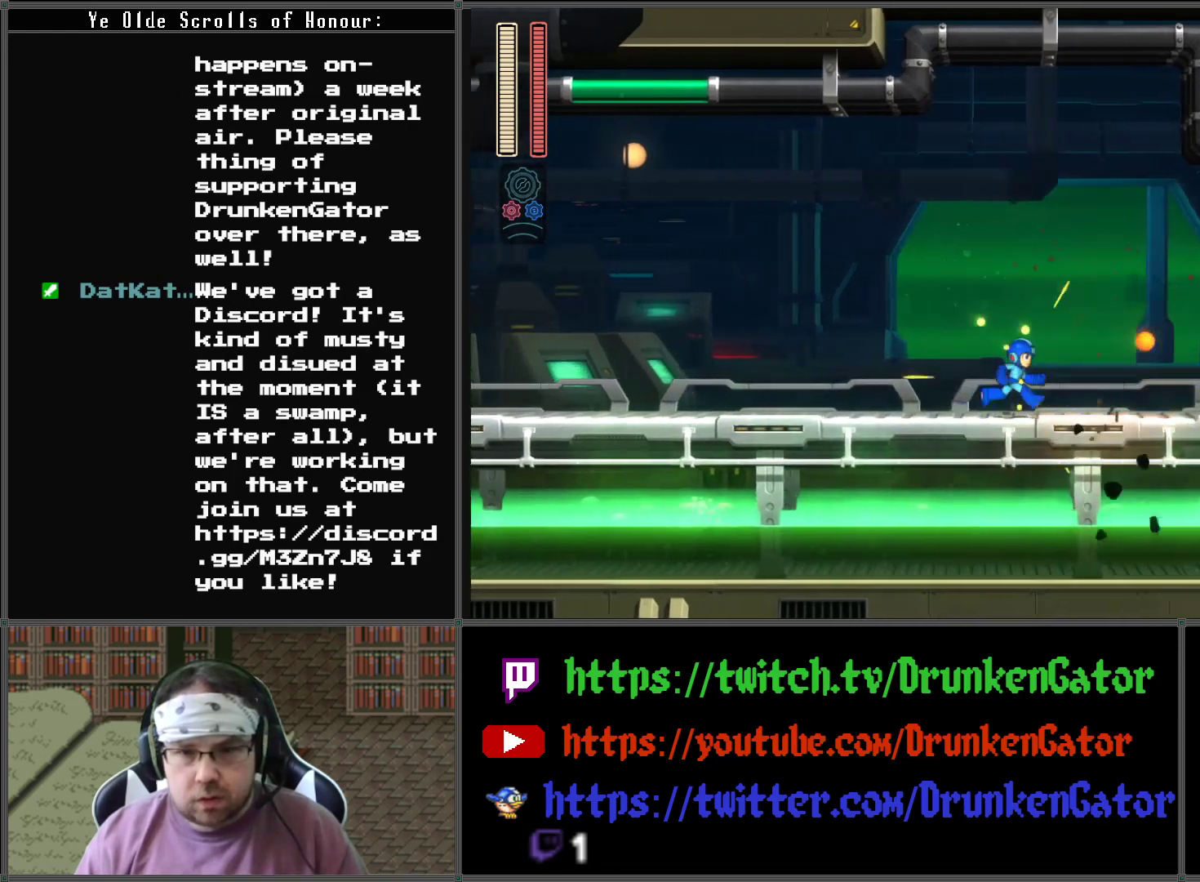
Gameplay with a controller (Xbox layout); each line is a JSON object with the inputs held at the frame after it. "events" lists button and stick changes between this image and that frame as [ms after this image, input, new state], when the widget could be followed in between.
{"buttons": [], "left_stick": "center", "right_stick": "center", "events": [[300, "DPAD_RIGHT", "up"]]}
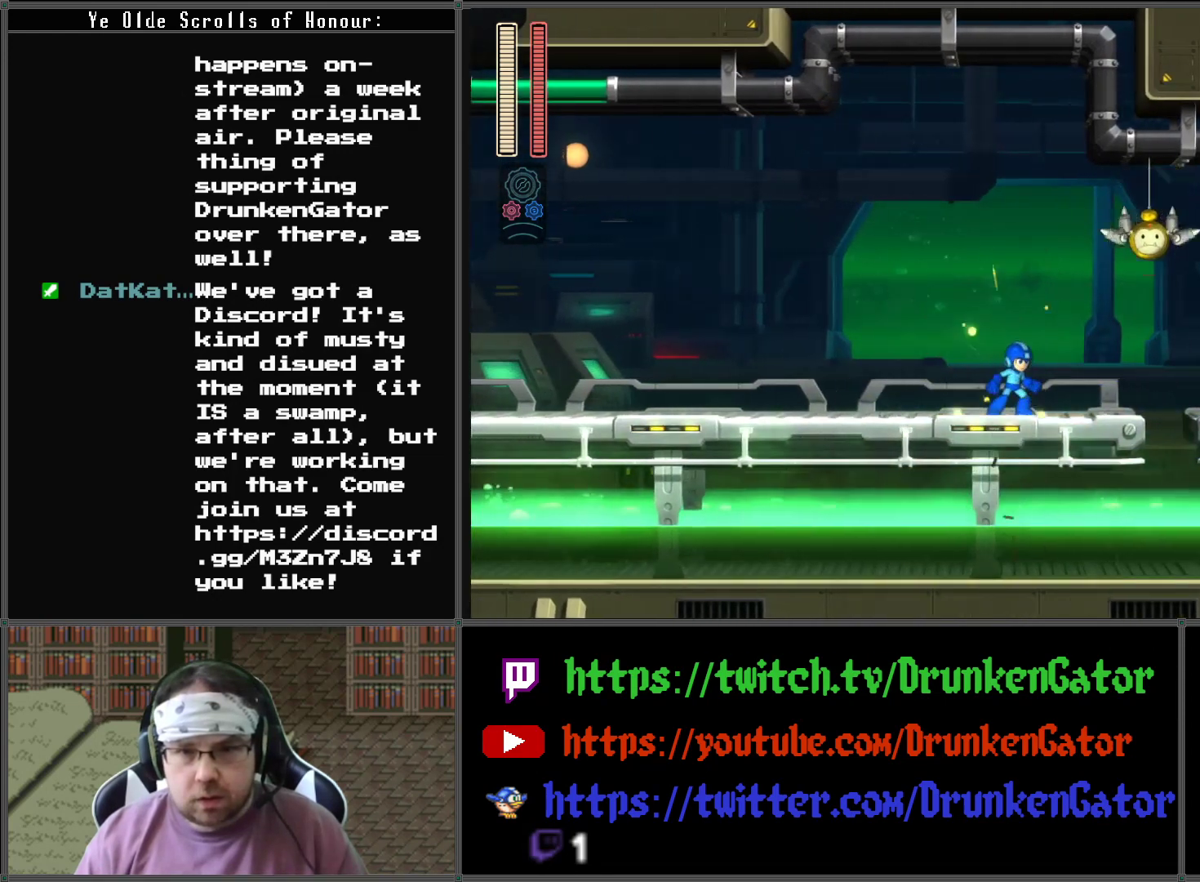
{"buttons": ["DPAD_LEFT"], "left_stick": "center", "right_stick": "center", "events": [[167, "DPAD_LEFT", "down"]]}
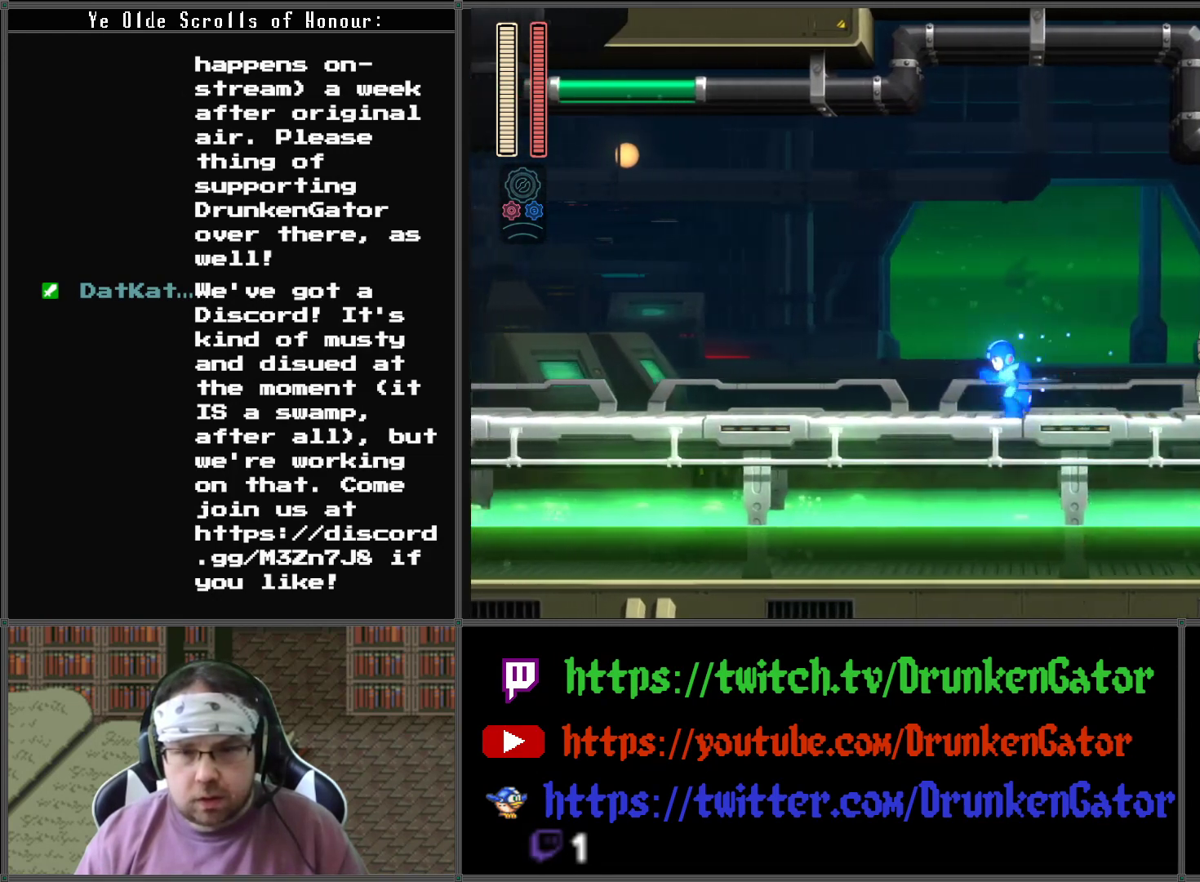
{"buttons": [], "left_stick": "center", "right_stick": "center", "events": [[500, "DPAD_LEFT", "up"]]}
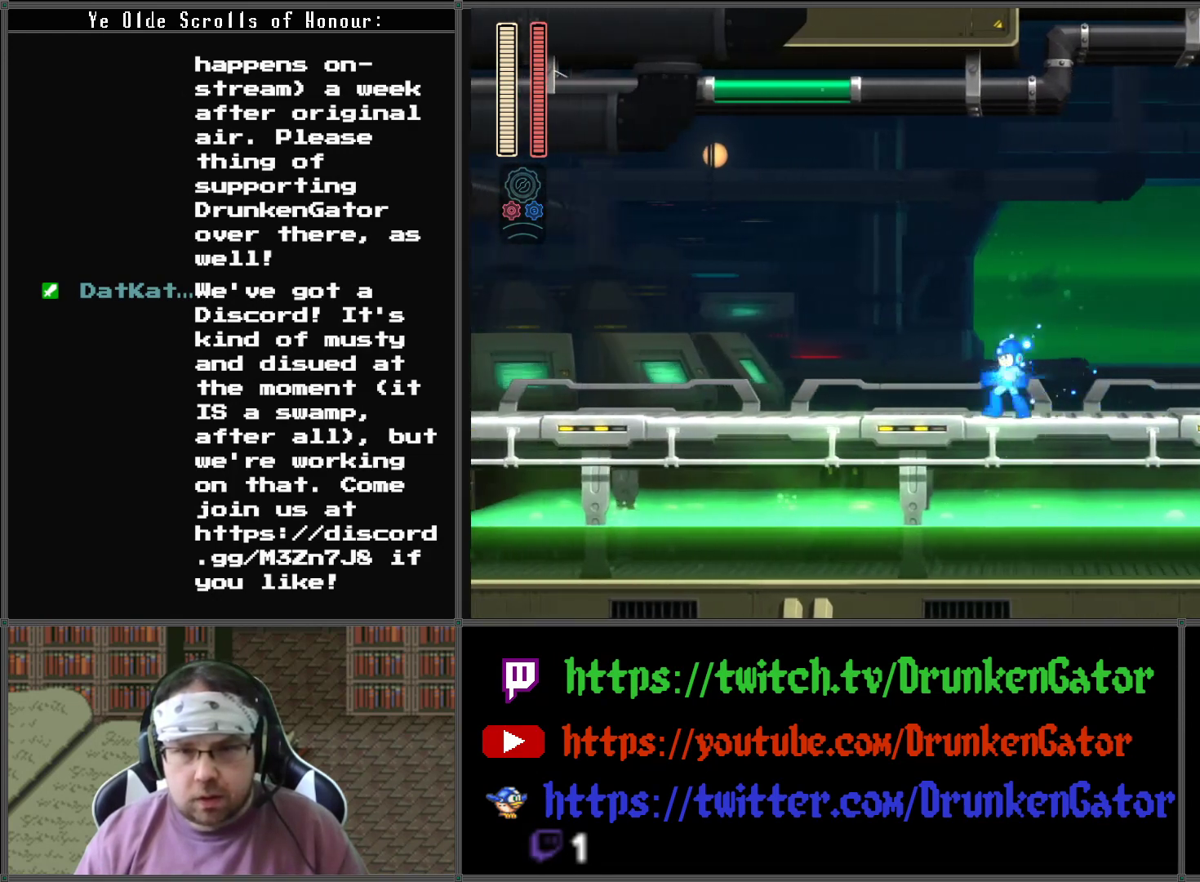
{"buttons": ["X", "DPAD_RIGHT"], "left_stick": "center", "right_stick": "center", "events": [[67, "DPAD_RIGHT", "down"], [200, "A", "down"], [433, "X", "down"], [467, "A", "up"]]}
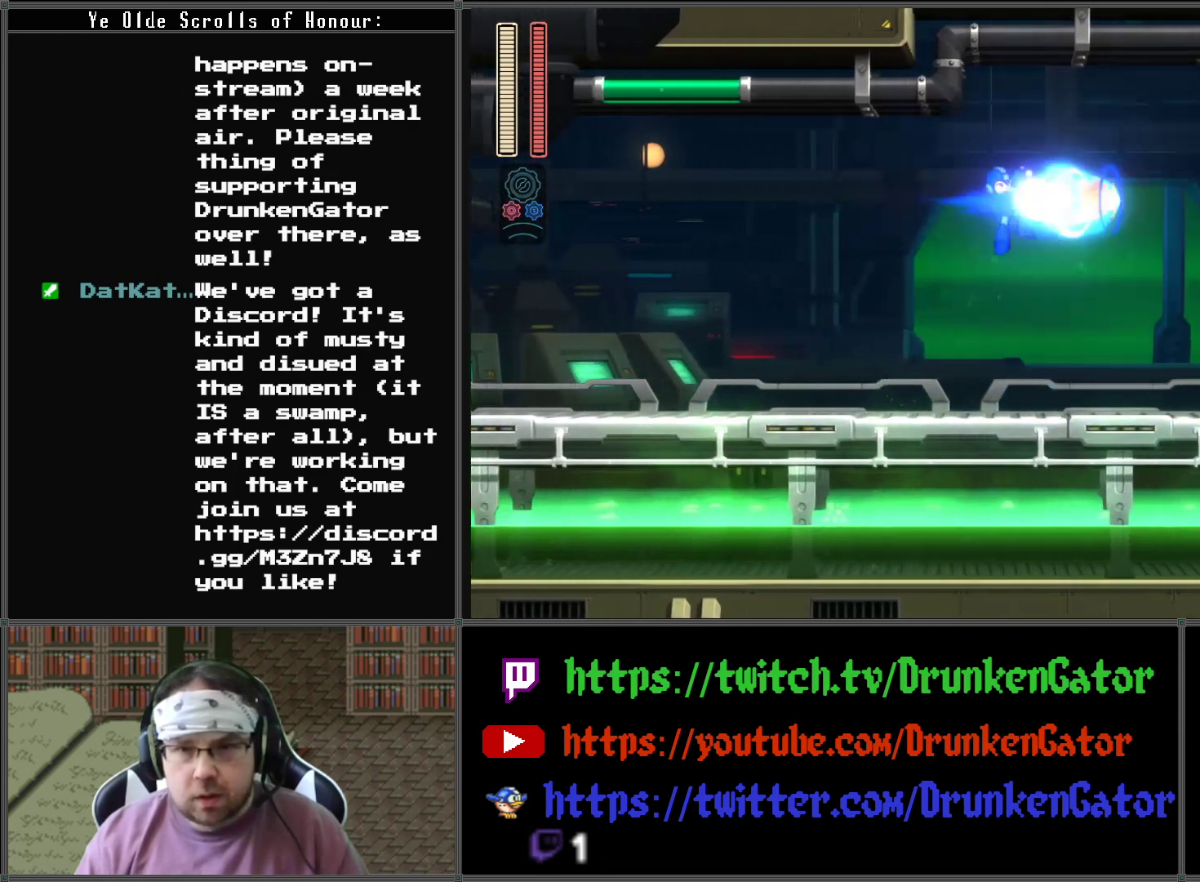
{"buttons": ["DPAD_RIGHT"], "left_stick": "center", "right_stick": "center", "events": [[133, "X", "up"]]}
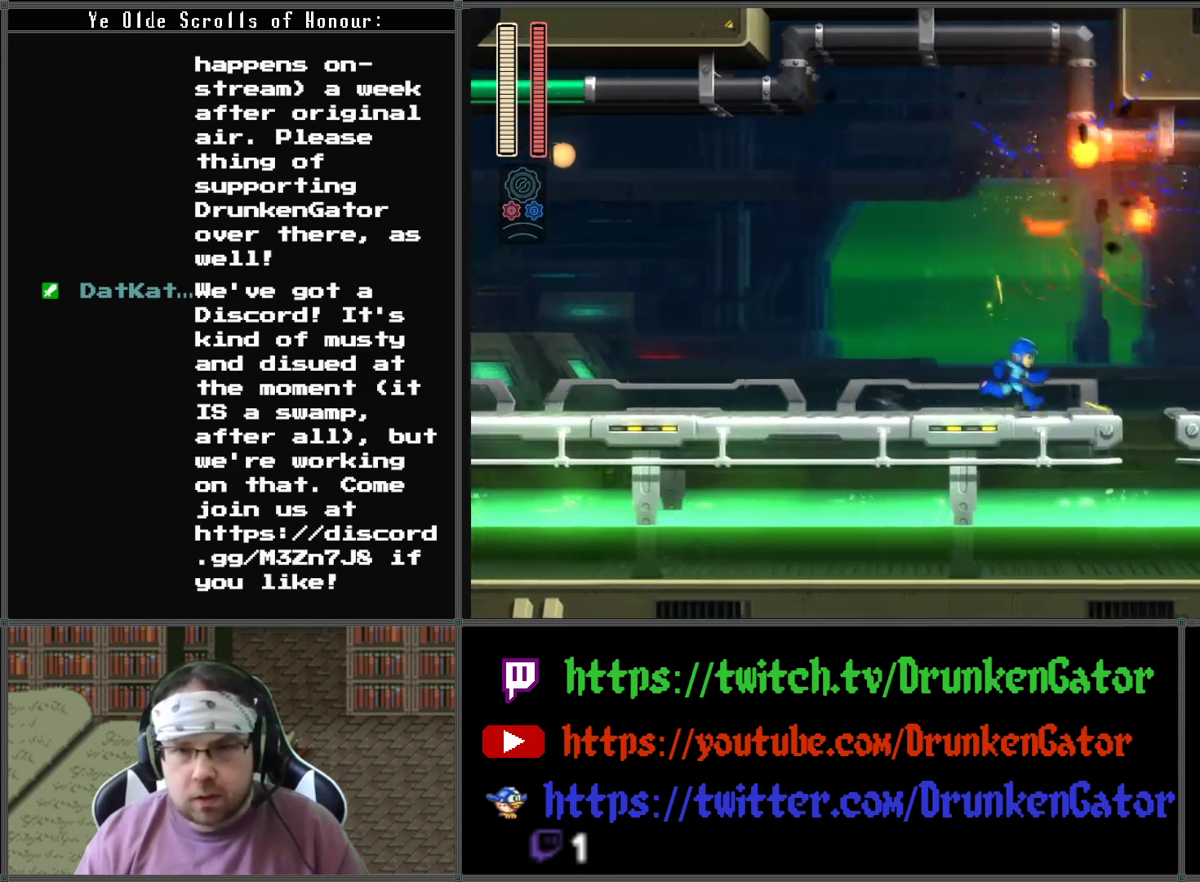
{"buttons": ["A", "DPAD_RIGHT"], "left_stick": "center", "right_stick": "center", "events": [[167, "A", "down"]]}
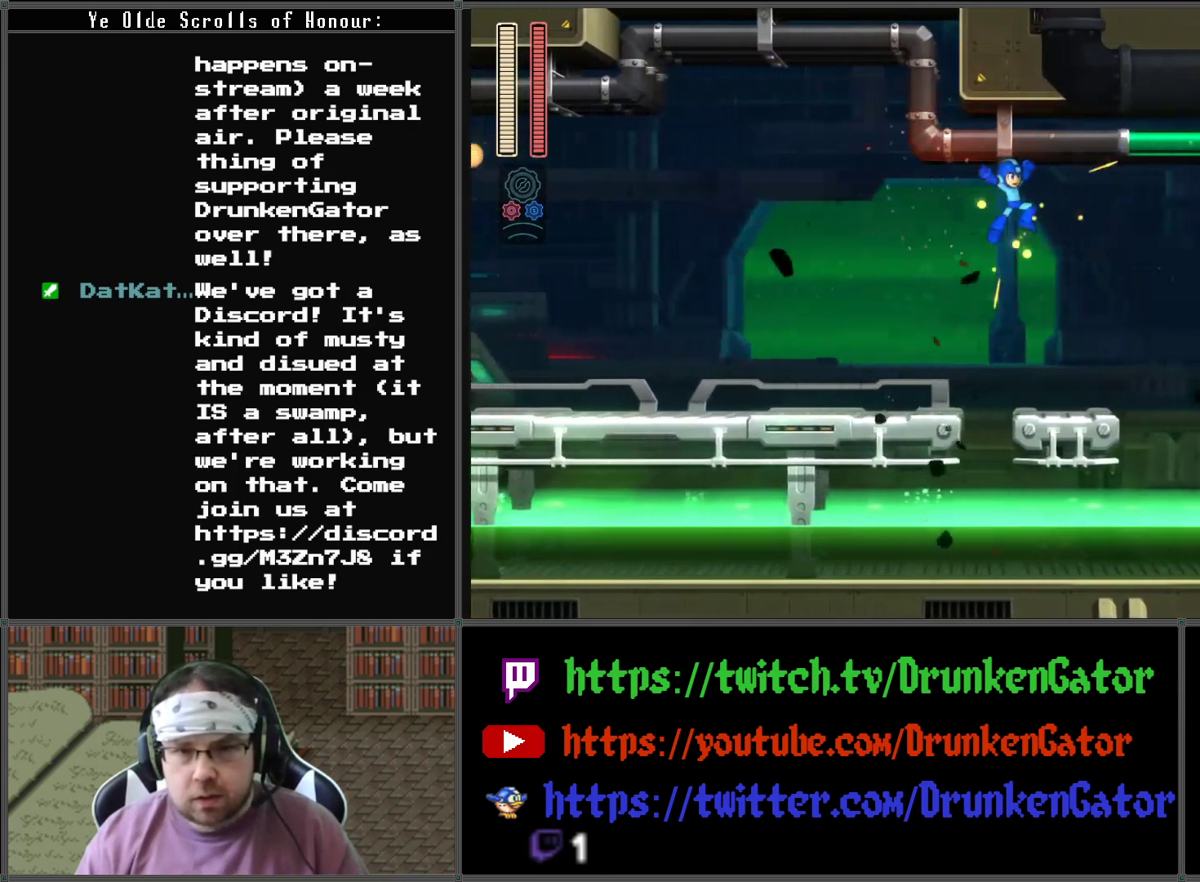
{"buttons": [], "left_stick": "center", "right_stick": "center", "events": [[33, "A", "up"], [267, "DPAD_RIGHT", "up"]]}
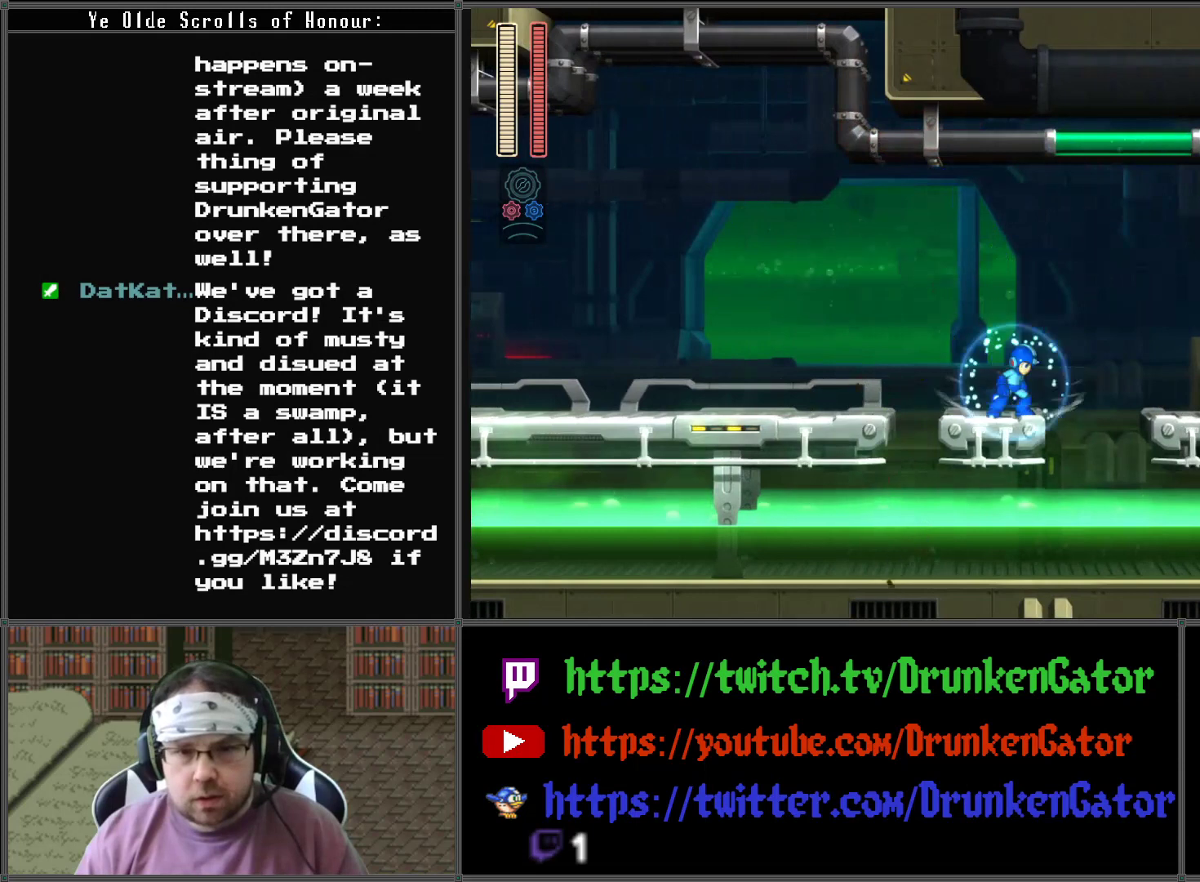
{"buttons": [], "left_stick": "center", "right_stick": "center", "events": [[167, "X", "down"], [267, "X", "up"]]}
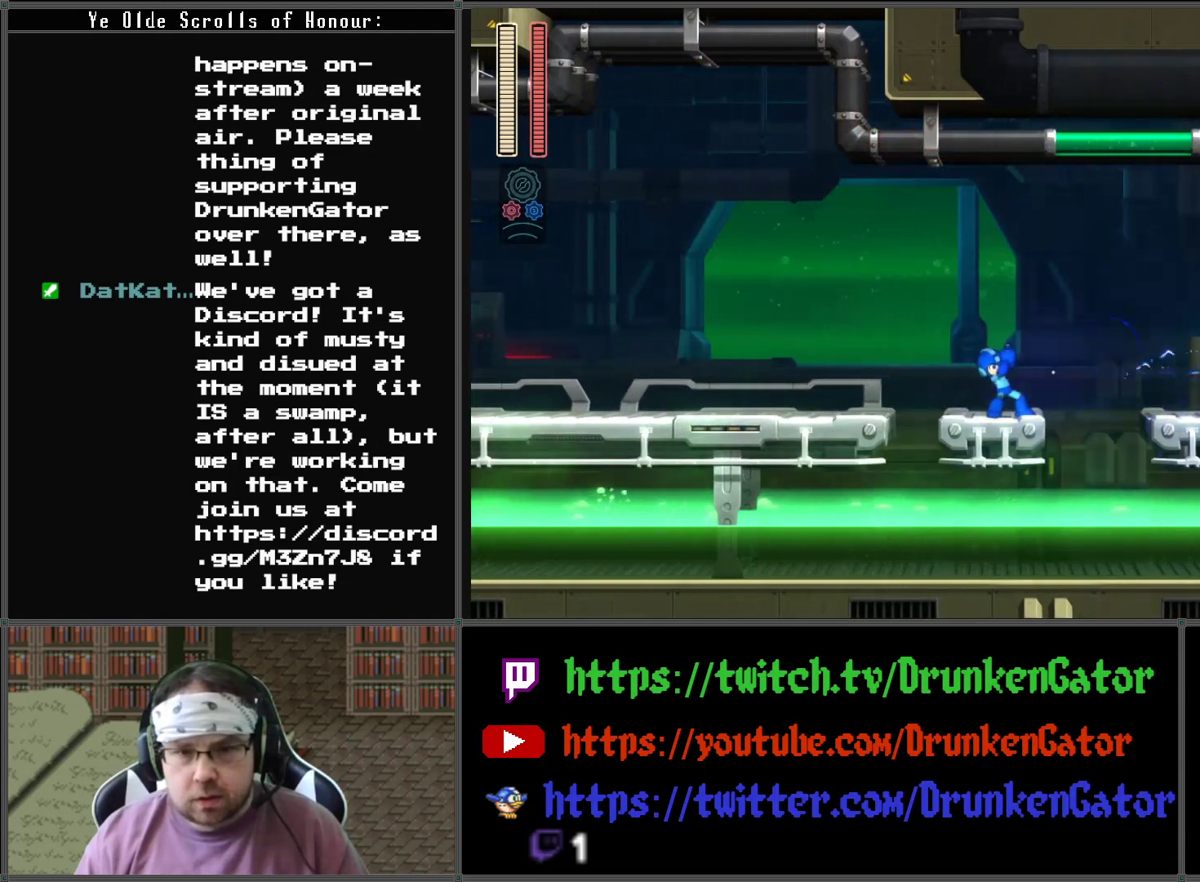
{"buttons": ["DPAD_RIGHT"], "left_stick": "center", "right_stick": "center", "events": [[500, "DPAD_RIGHT", "down"]]}
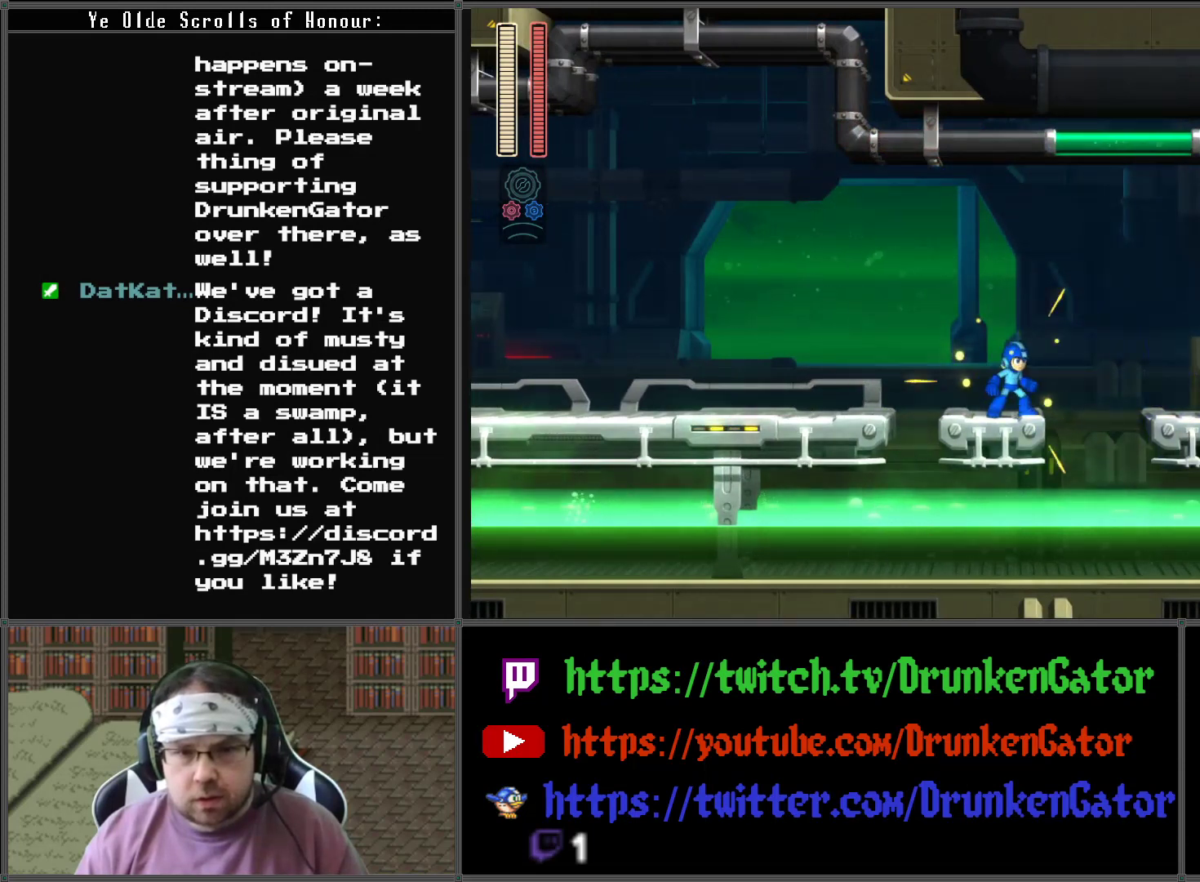
{"buttons": ["DPAD_RIGHT"], "left_stick": "center", "right_stick": "center", "events": [[33, "A", "down"], [367, "A", "up"]]}
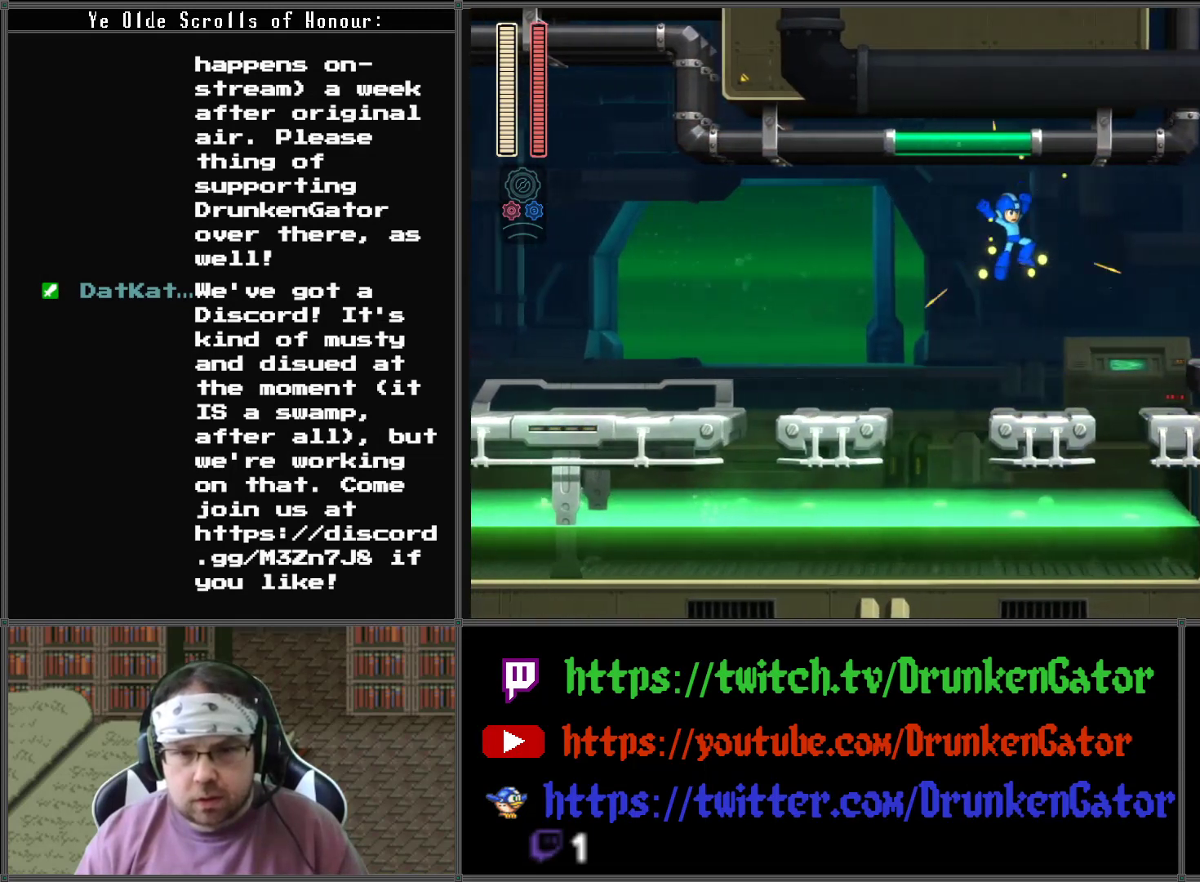
{"buttons": ["DPAD_RIGHT"], "left_stick": "center", "right_stick": "center", "events": [[300, "A", "down"], [500, "A", "up"]]}
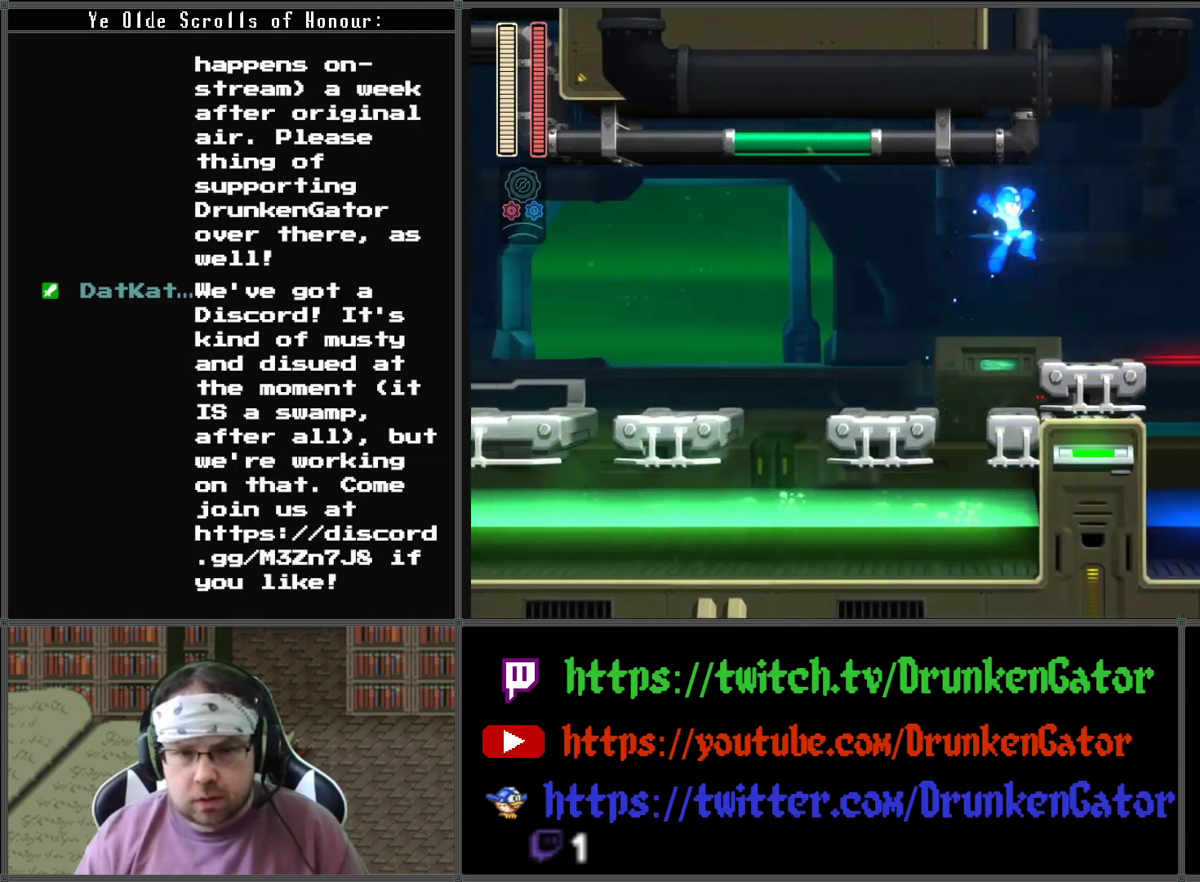
{"buttons": [], "left_stick": "center", "right_stick": "center", "events": [[500, "DPAD_RIGHT", "up"]]}
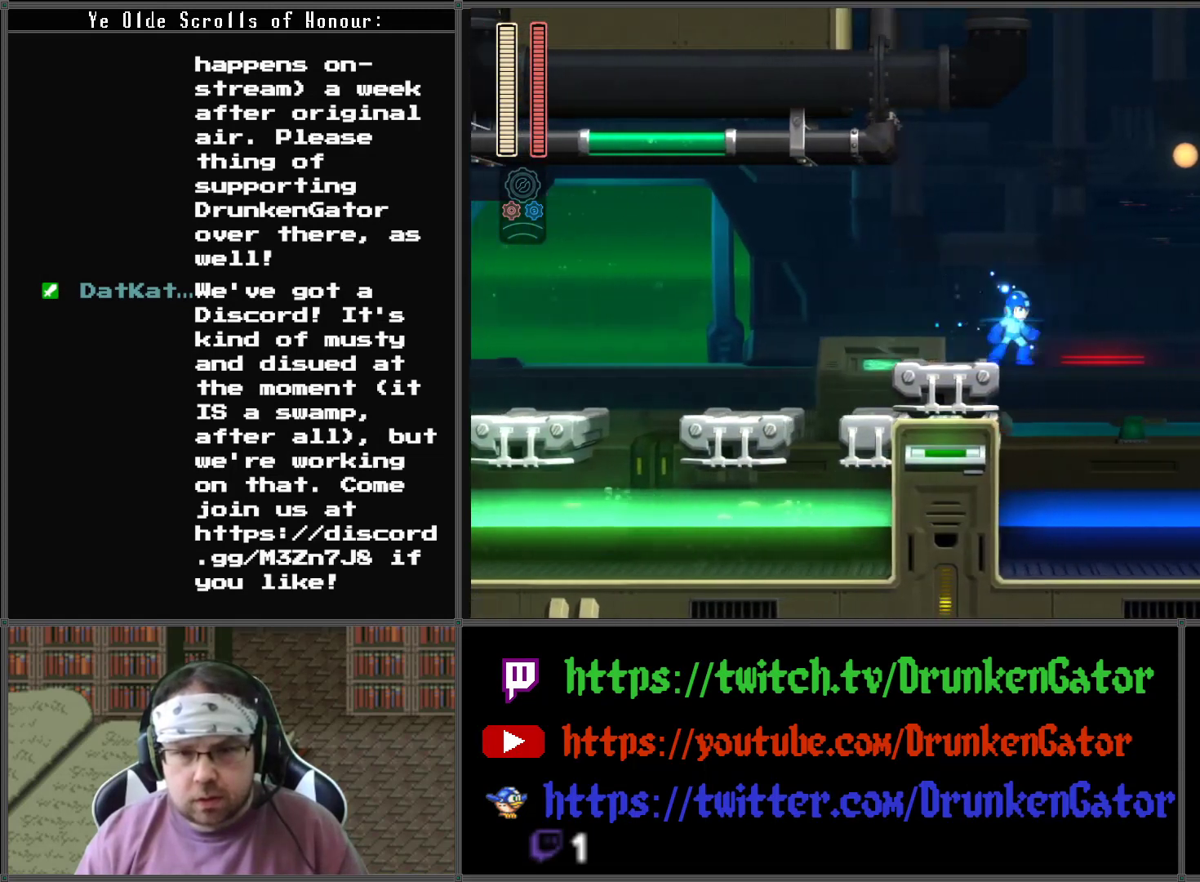
{"buttons": ["DPAD_RIGHT"], "left_stick": "center", "right_stick": "center", "events": [[367, "DPAD_RIGHT", "down"]]}
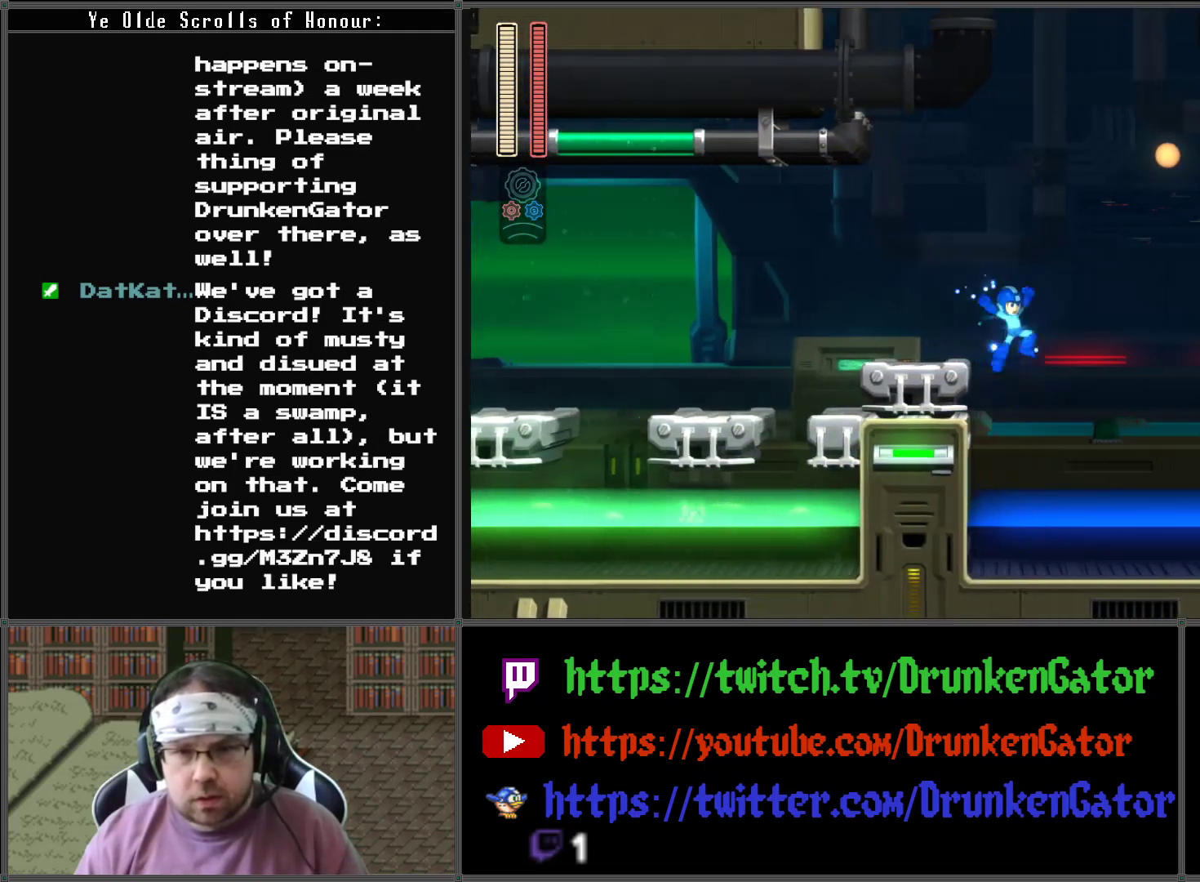
{"buttons": ["DPAD_RIGHT"], "left_stick": "center", "right_stick": "center", "events": [[300, "X", "down"], [467, "X", "up"]]}
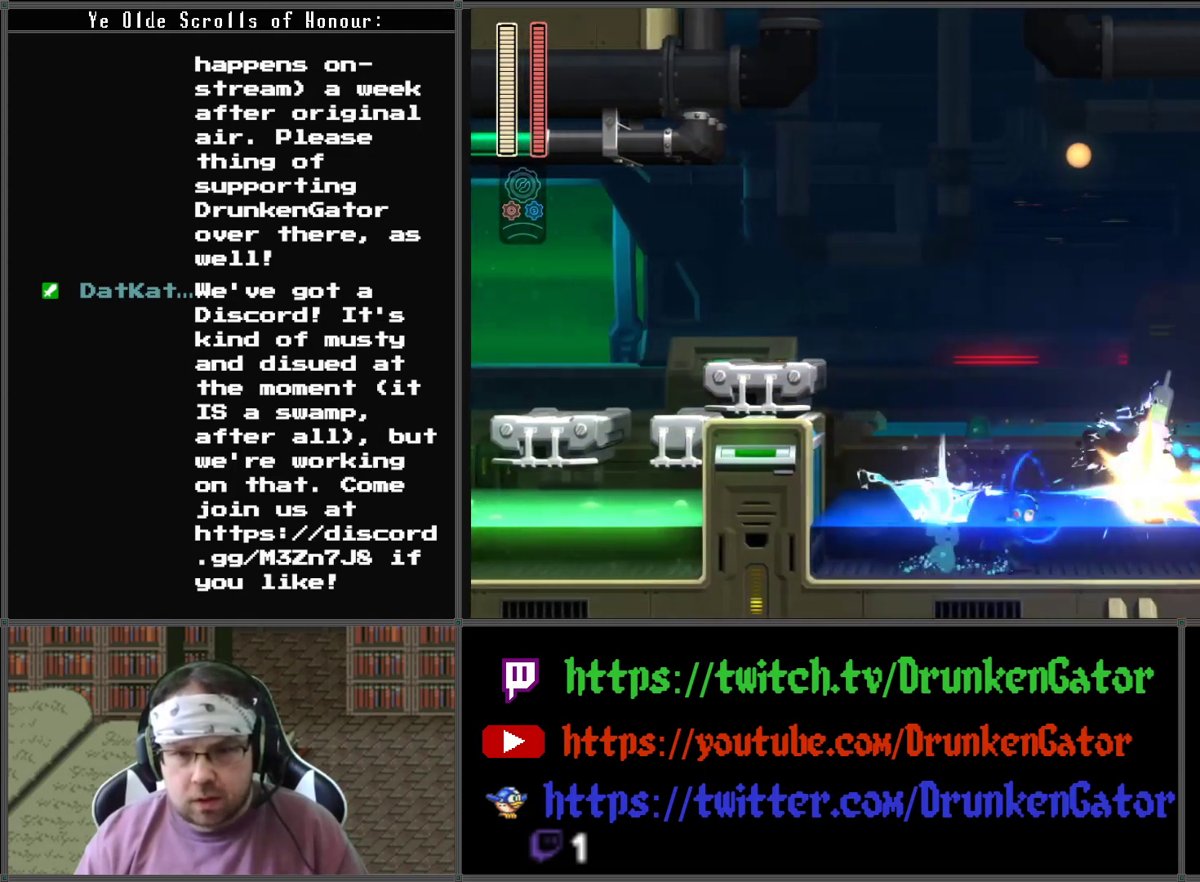
{"buttons": ["DPAD_RIGHT"], "left_stick": "center", "right_stick": "center", "events": [[100, "A", "down"], [267, "A", "up"], [333, "X", "down"], [467, "X", "up"]]}
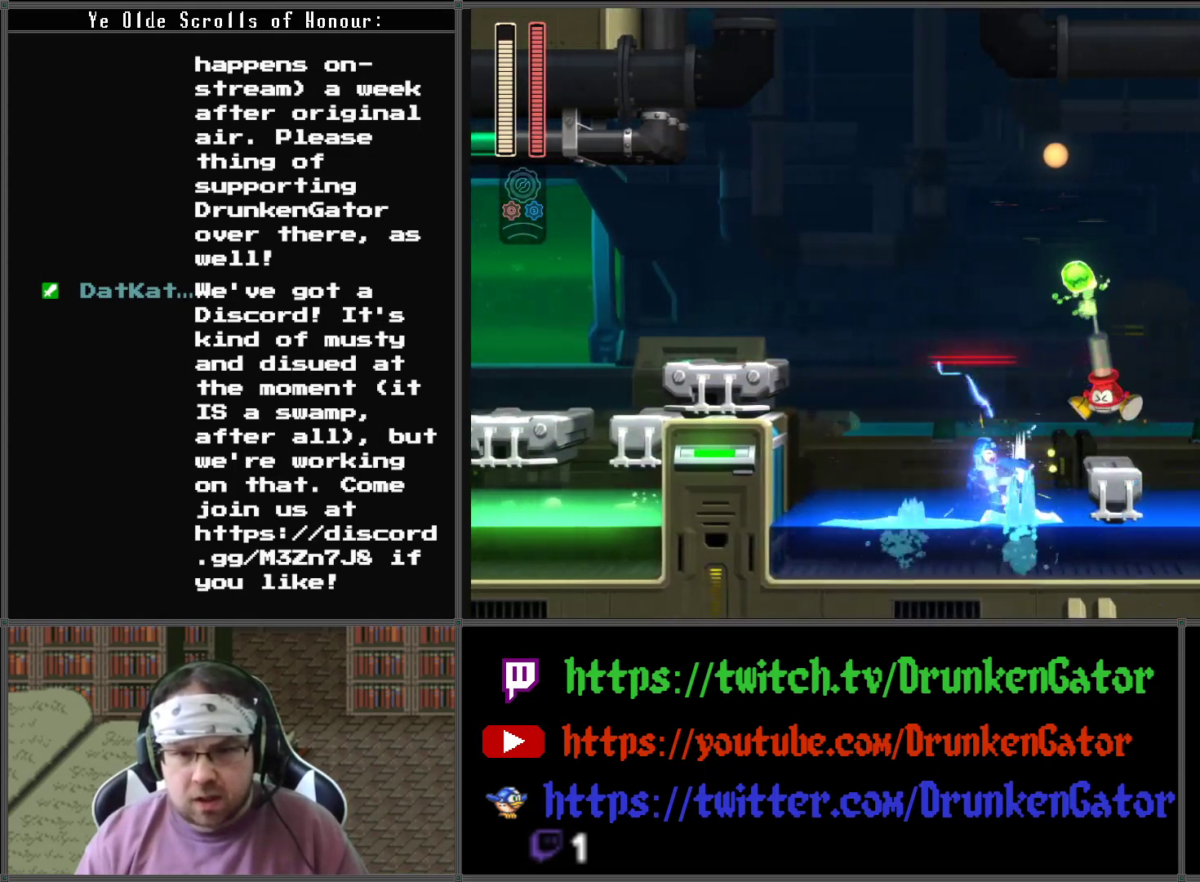
{"buttons": ["DPAD_RIGHT"], "left_stick": "center", "right_stick": "center", "events": [[67, "DPAD_RIGHT", "up"], [367, "DPAD_RIGHT", "down"]]}
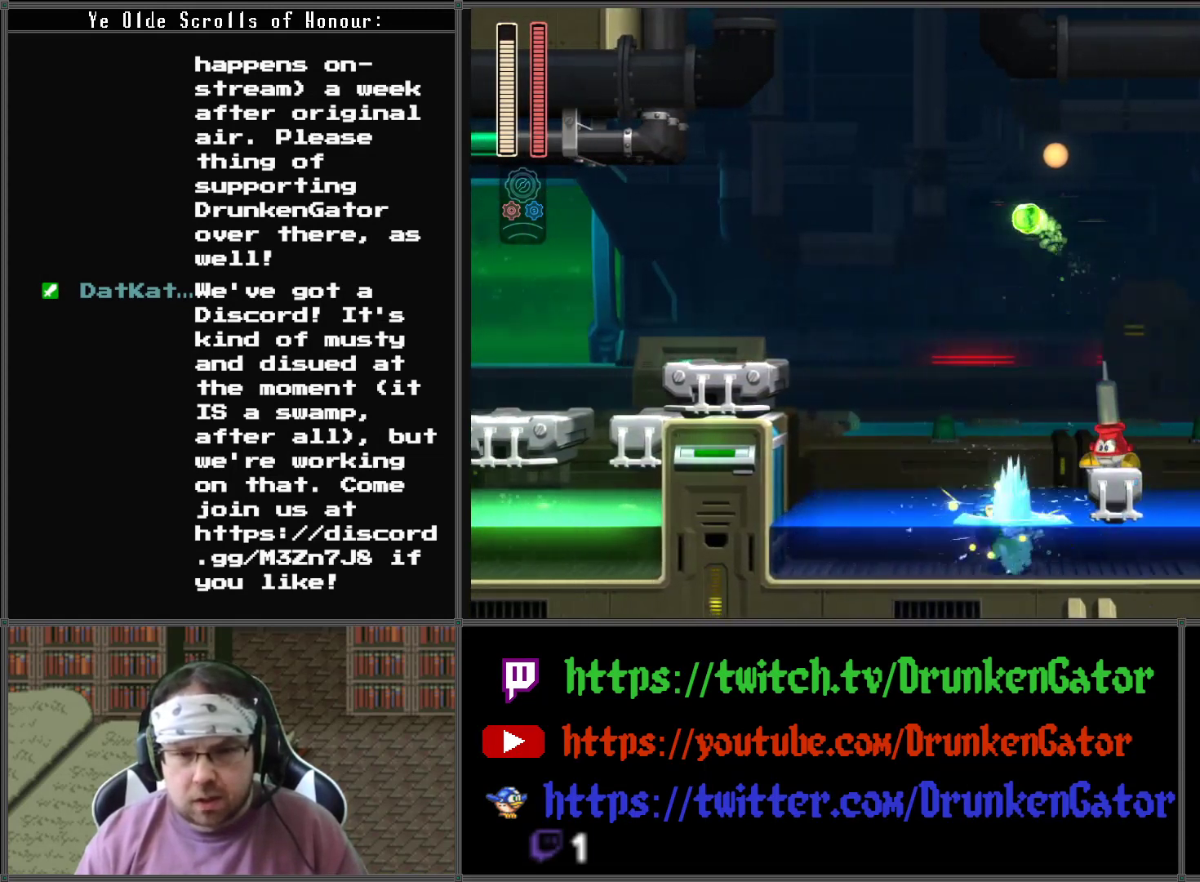
{"buttons": ["A"], "left_stick": "center", "right_stick": "center", "events": [[33, "A", "down"], [167, "A", "up"], [367, "DPAD_RIGHT", "up"], [467, "A", "down"]]}
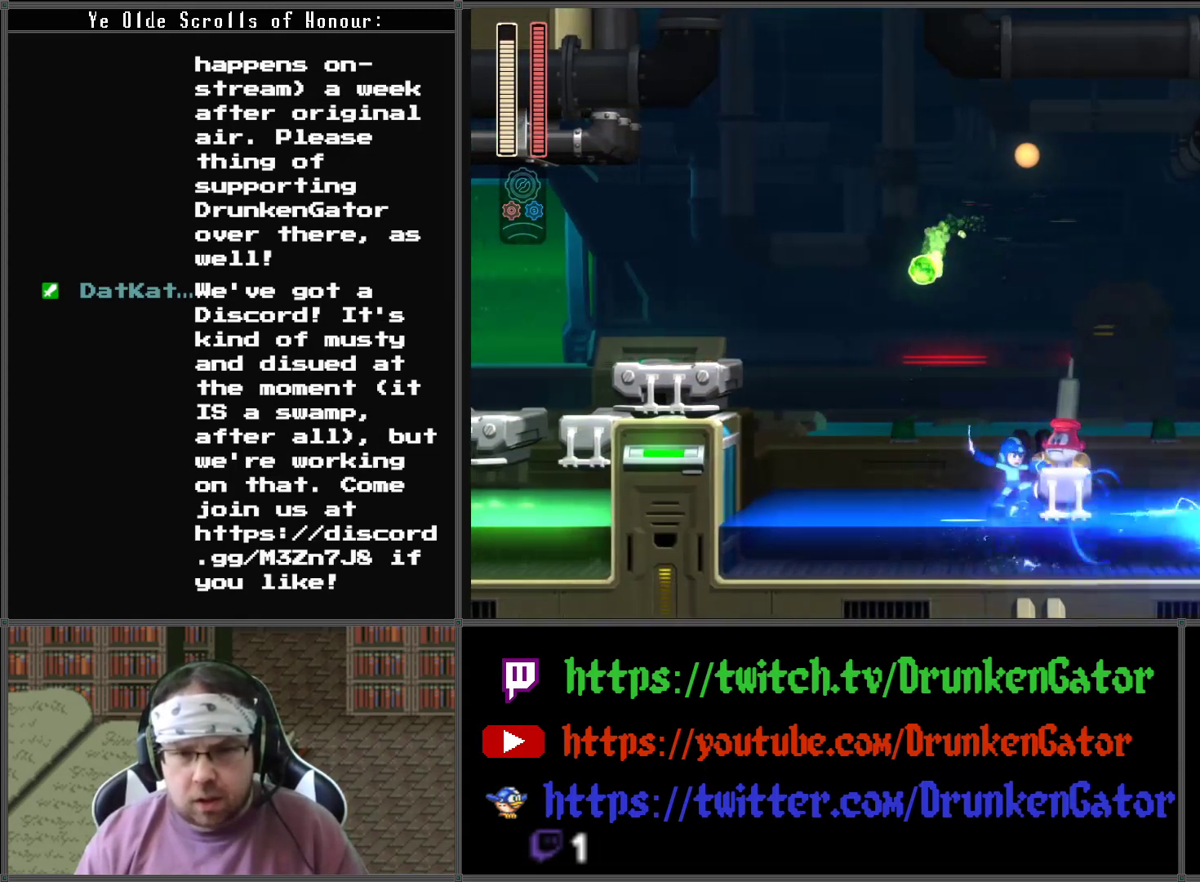
{"buttons": ["X"], "left_stick": "center", "right_stick": "center", "events": [[133, "A", "up"], [200, "X", "down"], [333, "X", "up"], [400, "X", "down"]]}
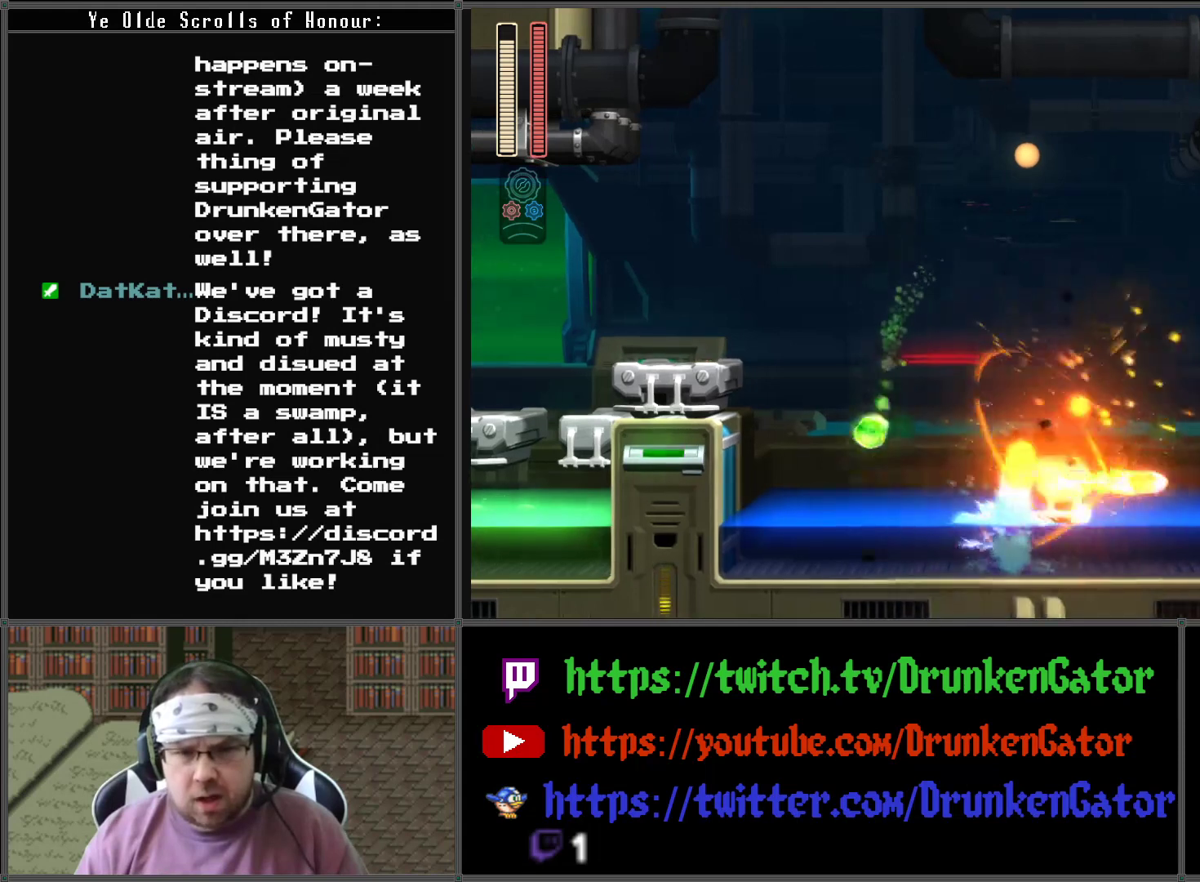
{"buttons": [], "left_stick": "center", "right_stick": "center", "events": [[33, "X", "up"], [133, "A", "down"], [367, "DPAD_RIGHT", "down"], [467, "A", "up"], [500, "DPAD_RIGHT", "up"]]}
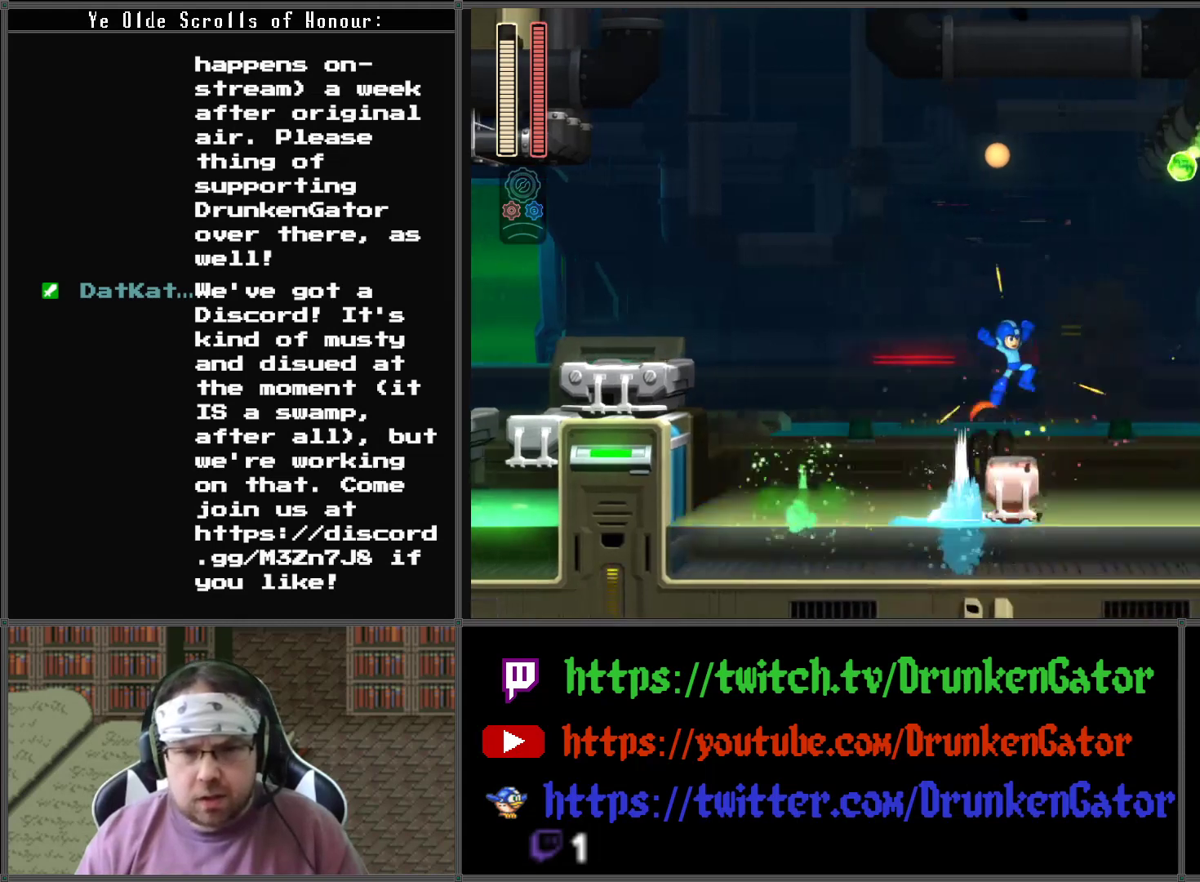
{"buttons": ["X"], "left_stick": "center", "right_stick": "center", "events": [[300, "A", "down"], [367, "A", "up"], [467, "X", "down"]]}
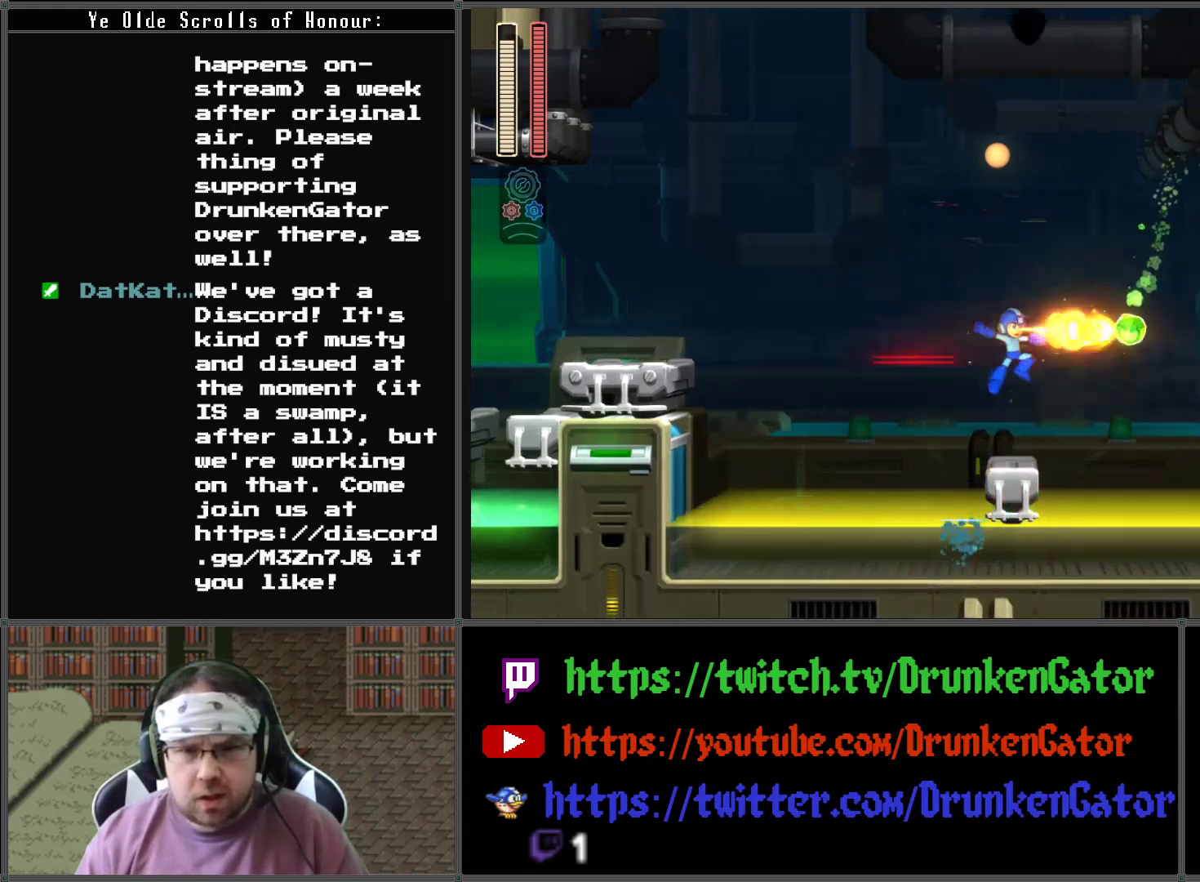
{"buttons": [], "left_stick": "center", "right_stick": "center", "events": [[67, "X", "up"]]}
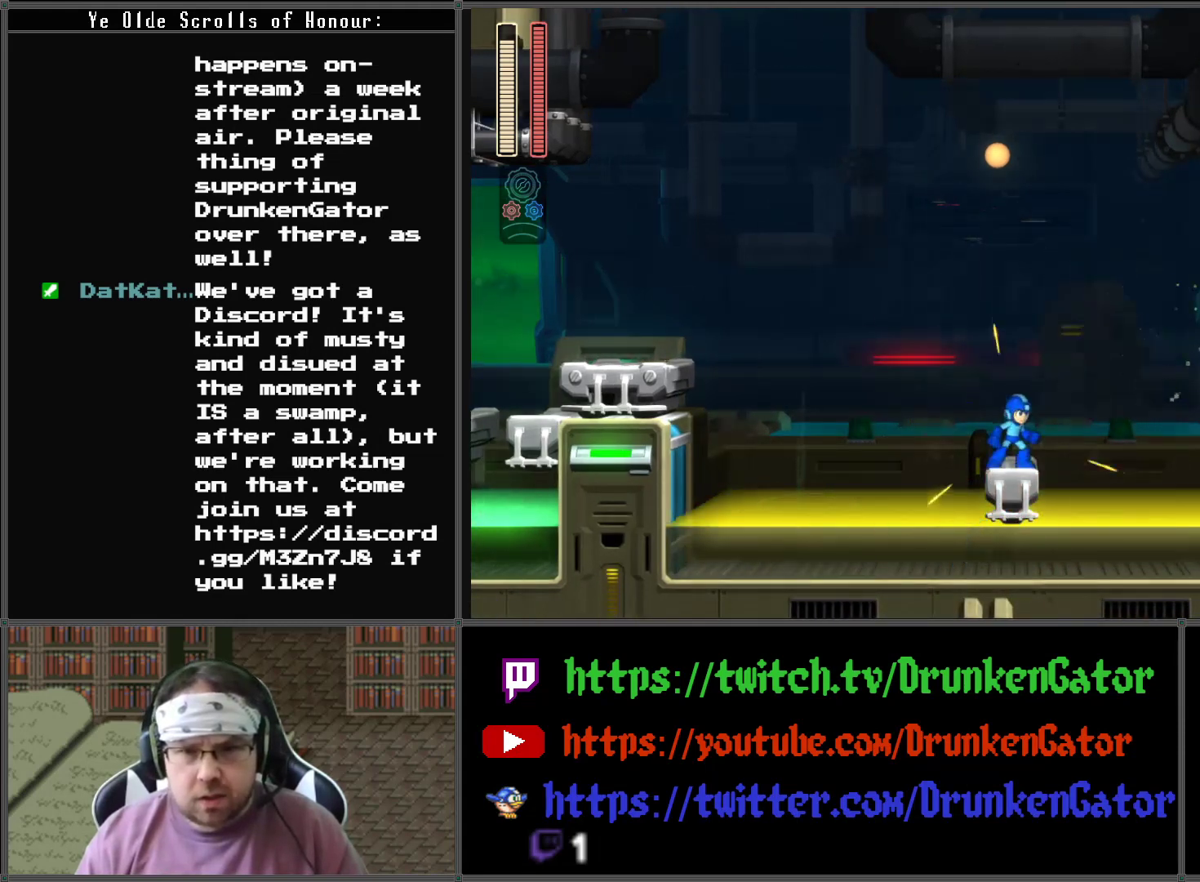
{"buttons": [], "left_stick": "center", "right_stick": "center", "events": [[33, "A", "down"], [133, "A", "up"], [200, "X", "down"], [333, "X", "up"]]}
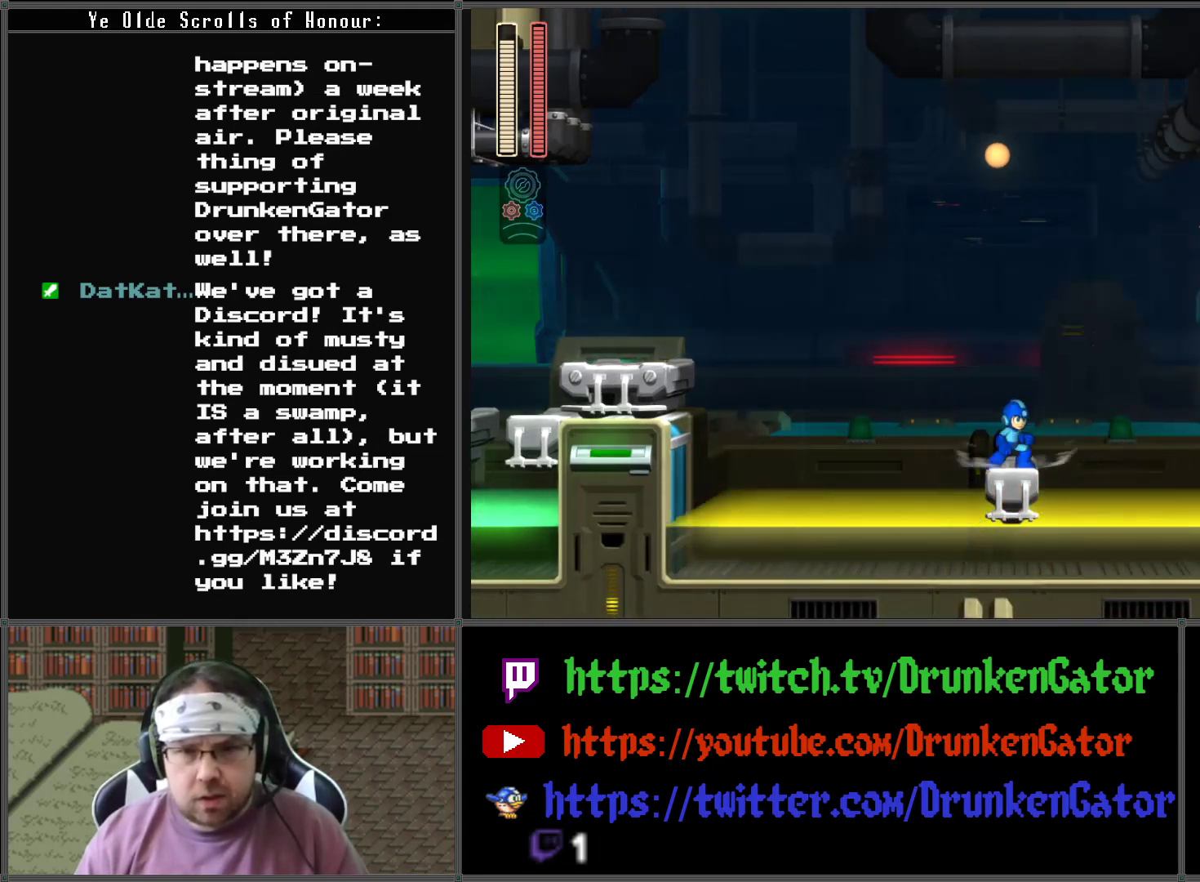
{"buttons": ["X"], "left_stick": "center", "right_stick": "center", "events": [[233, "A", "down"], [333, "A", "up"], [400, "X", "down"]]}
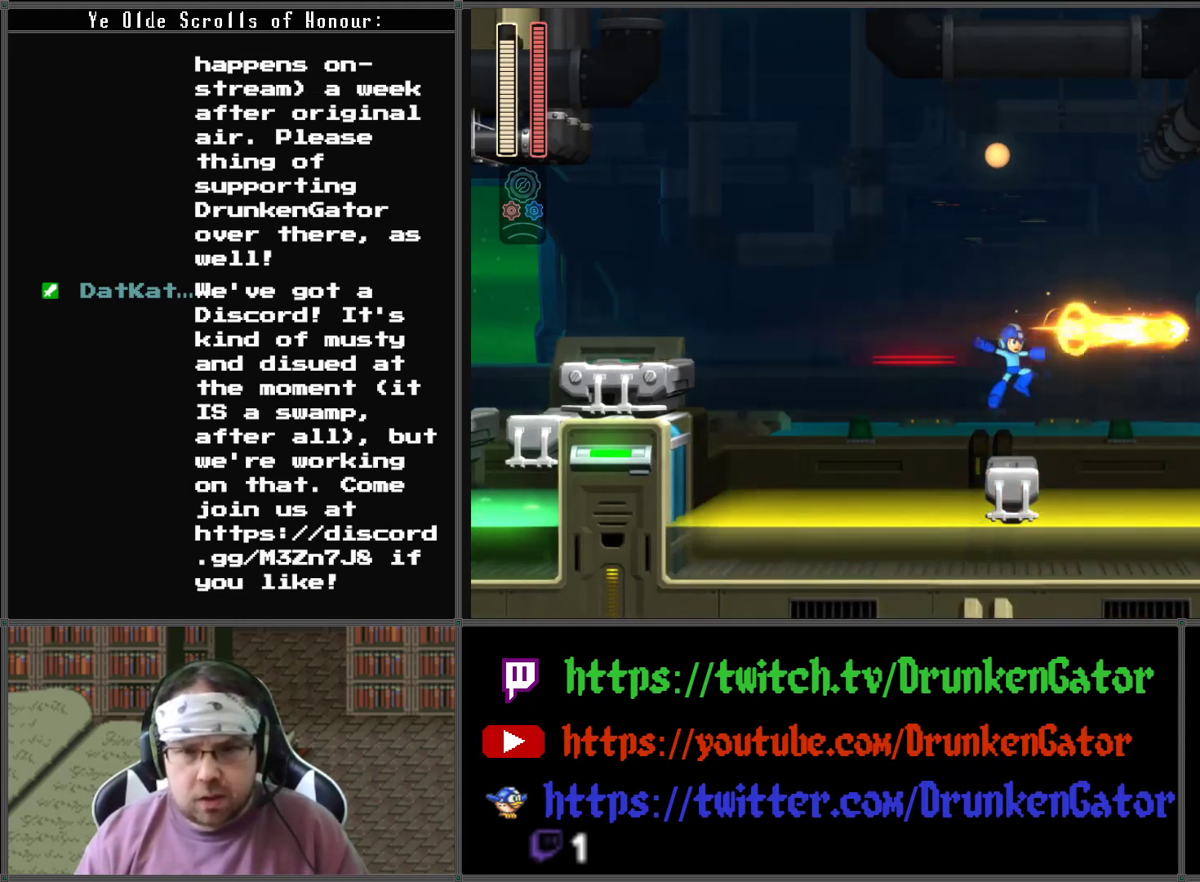
{"buttons": [], "left_stick": "center", "right_stick": "center", "events": [[33, "X", "up"], [400, "A", "down"], [500, "A", "up"]]}
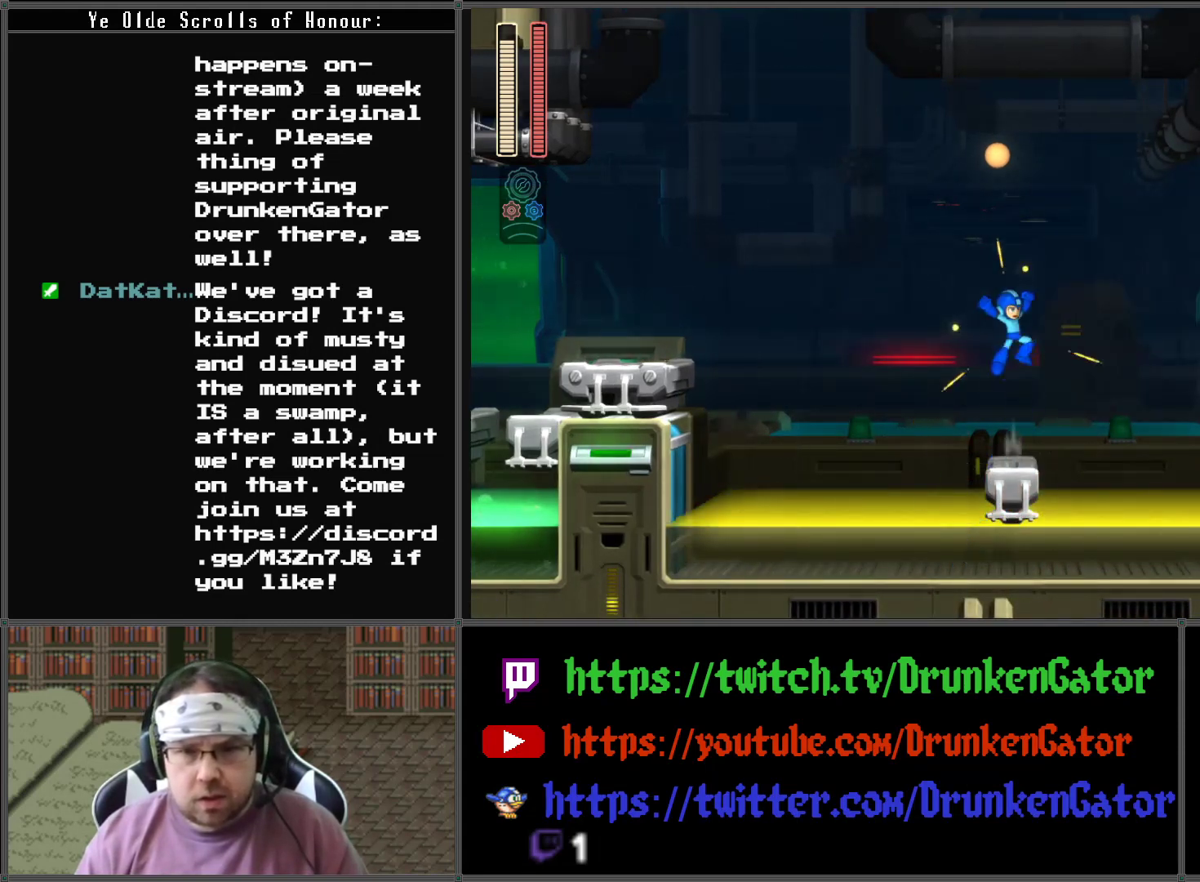
{"buttons": [], "left_stick": "center", "right_stick": "center", "events": [[67, "X", "down"], [200, "X", "up"]]}
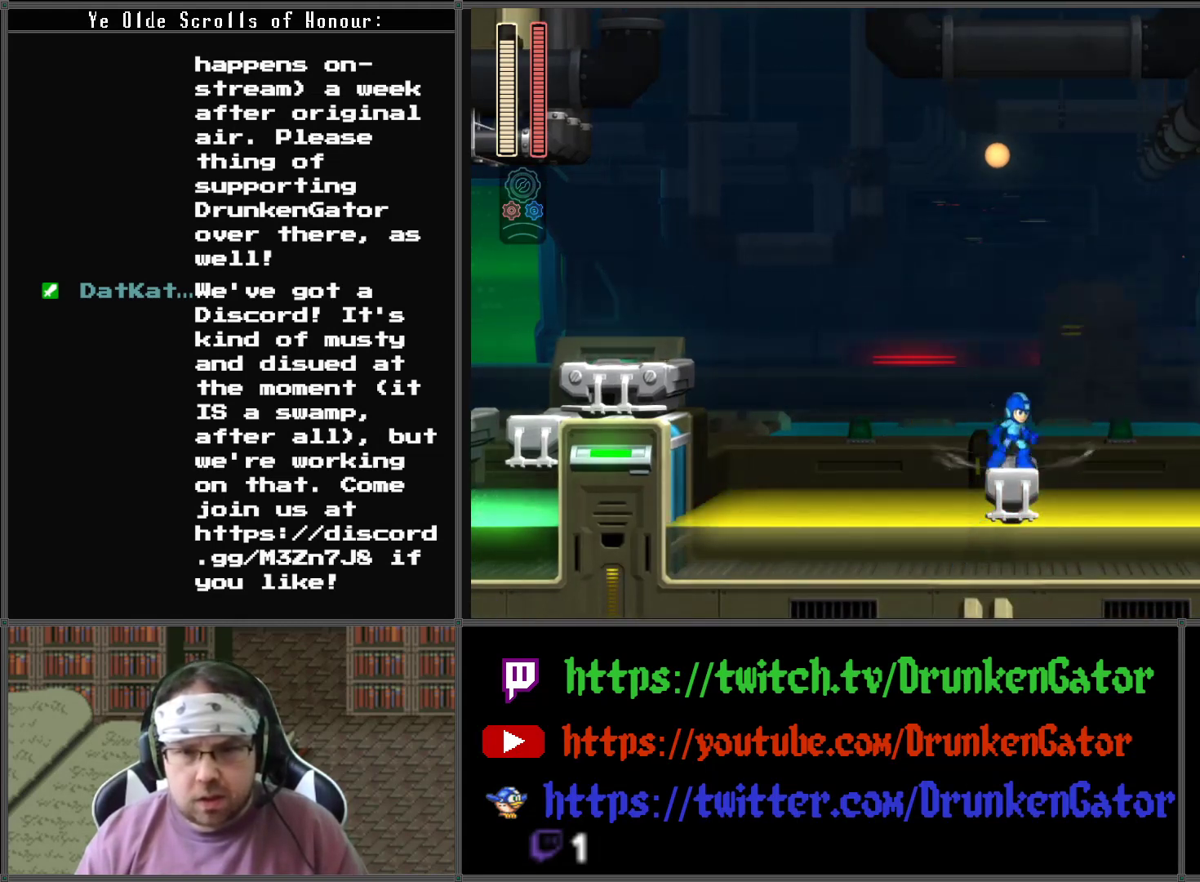
{"buttons": ["X"], "left_stick": "center", "right_stick": "center", "events": [[67, "A", "down"], [167, "A", "up"], [233, "X", "down"], [400, "X", "up"], [433, "X", "down"]]}
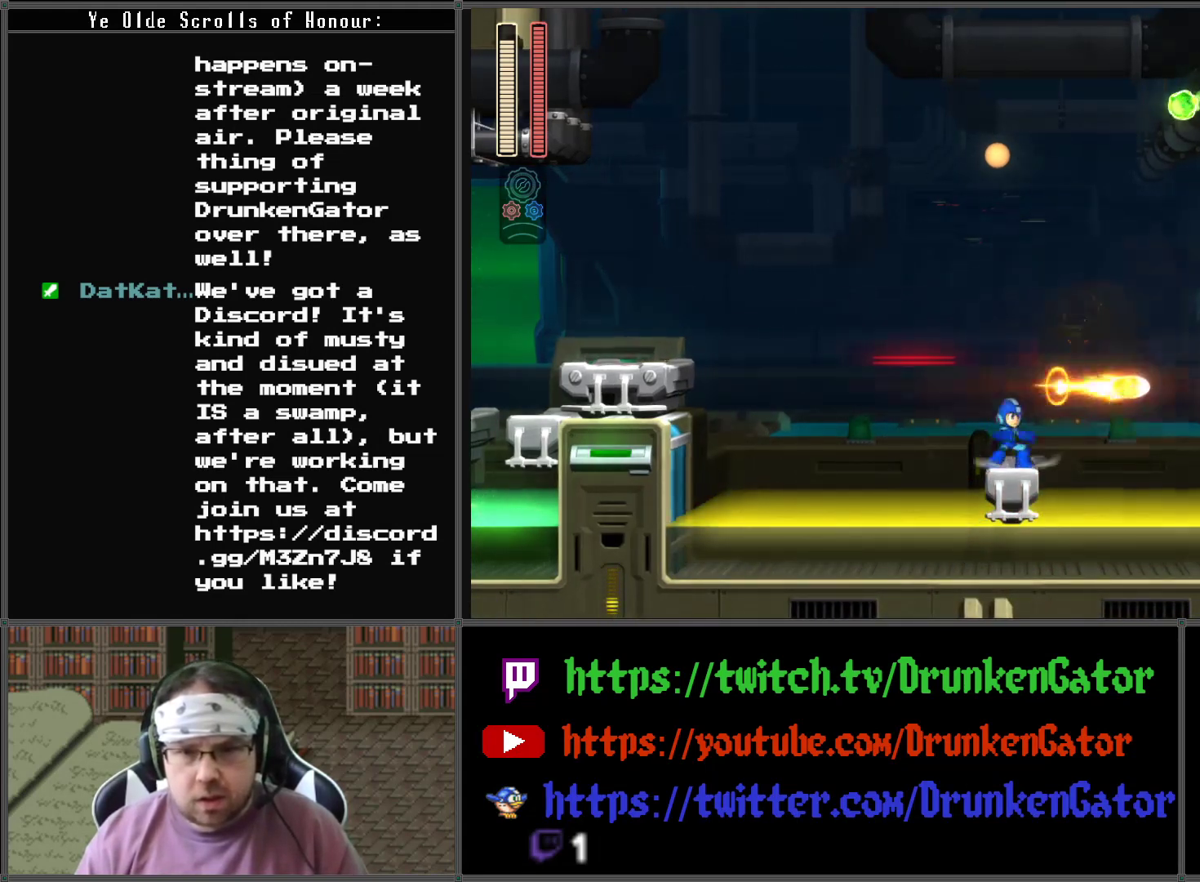
{"buttons": ["X"], "left_stick": "center", "right_stick": "center", "events": [[33, "X", "up"], [200, "A", "down"], [300, "A", "up"], [400, "X", "down"]]}
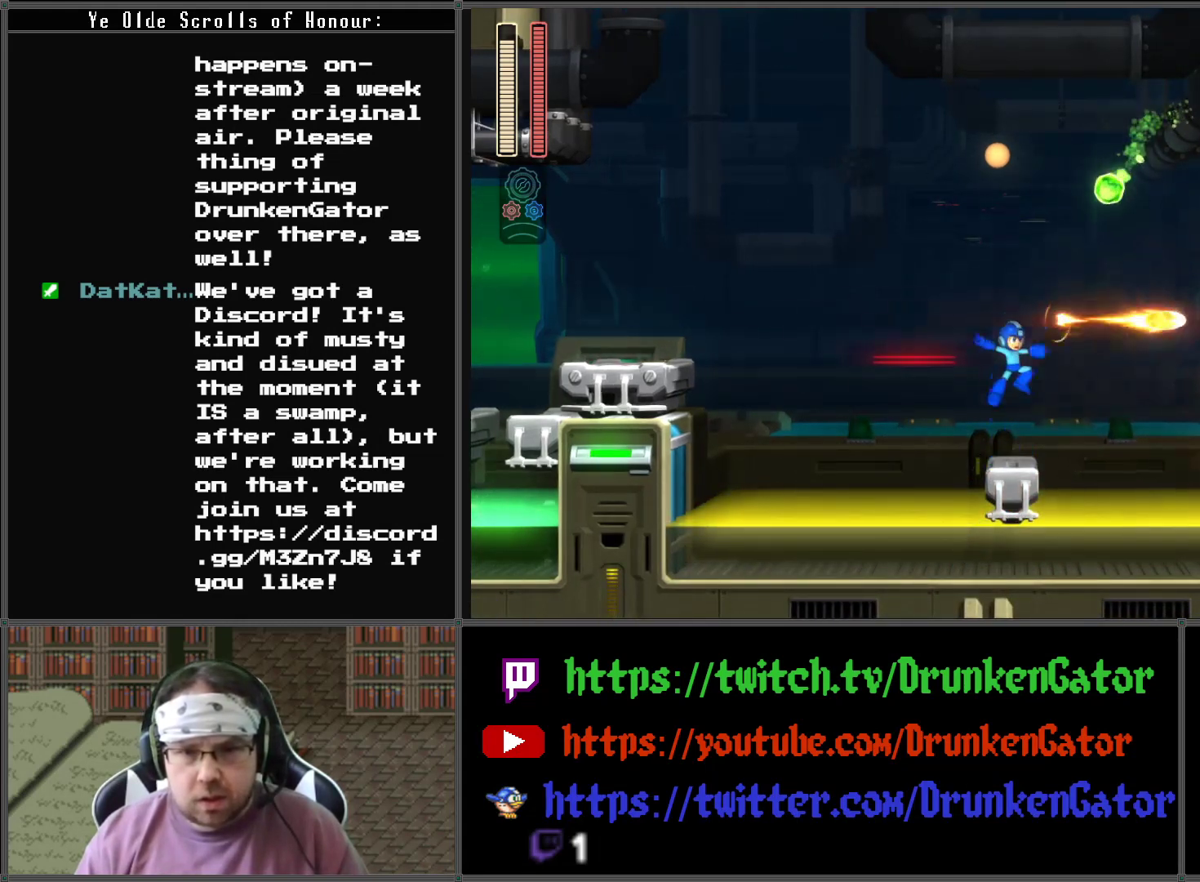
{"buttons": ["X", "DPAD_LEFT"], "left_stick": "center", "right_stick": "center", "events": [[33, "X", "up"], [133, "X", "down"], [200, "X", "up"], [333, "X", "down"], [367, "X", "up"], [467, "DPAD_LEFT", "down"], [467, "X", "down"]]}
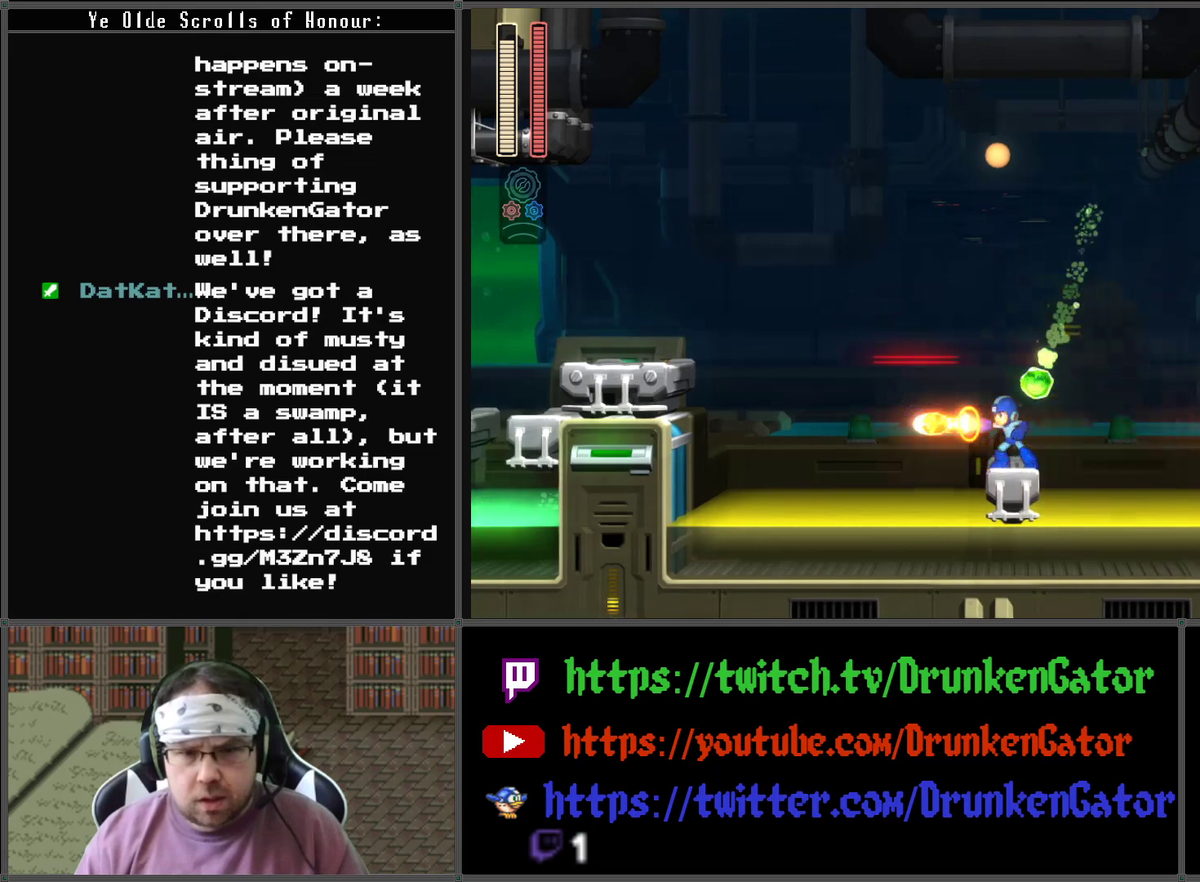
{"buttons": ["A", "DPAD_RIGHT"], "left_stick": "center", "right_stick": "center", "events": [[33, "X", "up"], [133, "A", "down"], [233, "DPAD_LEFT", "up"], [367, "DPAD_RIGHT", "down"], [400, "DPAD_UP", "down"], [500, "DPAD_UP", "up"]]}
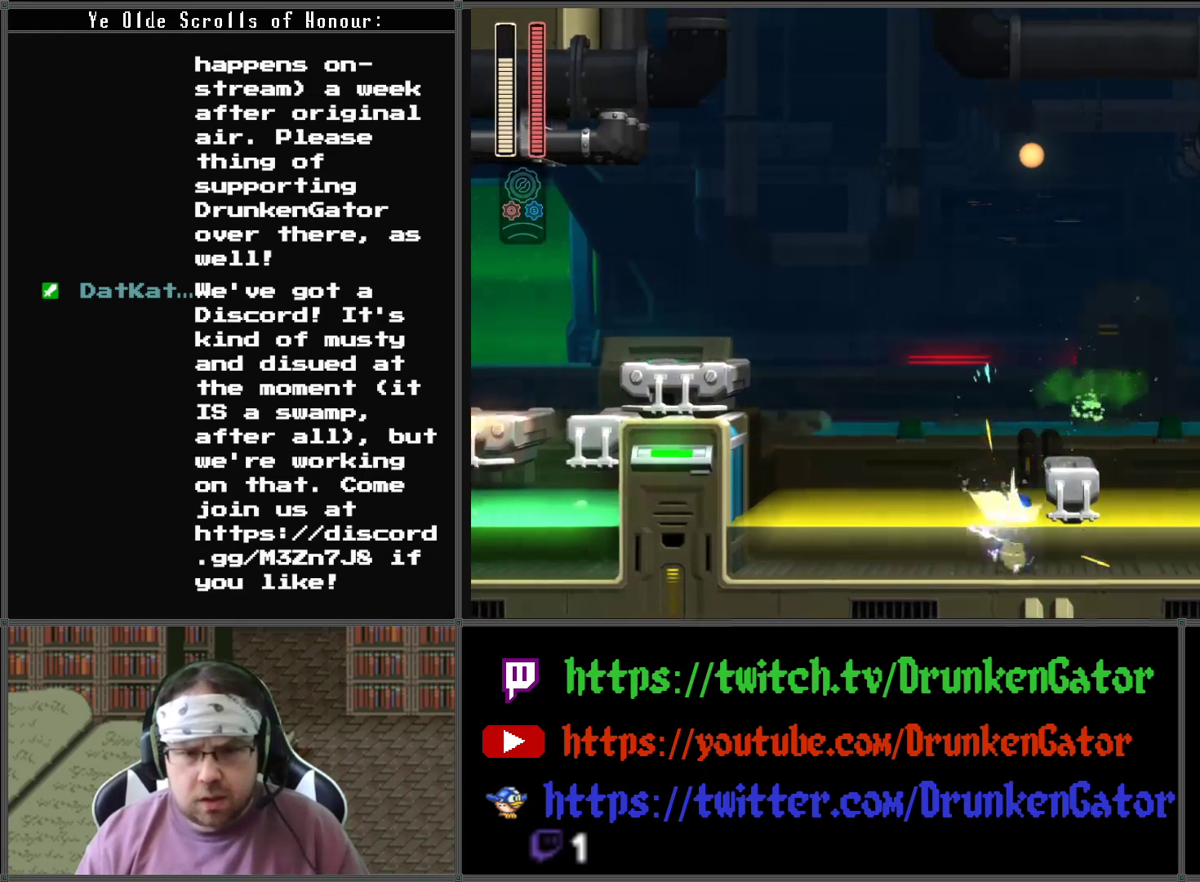
{"buttons": [], "left_stick": "center", "right_stick": "center", "events": [[33, "A", "up"], [67, "DPAD_RIGHT", "up"], [133, "A", "down"], [467, "A", "up"]]}